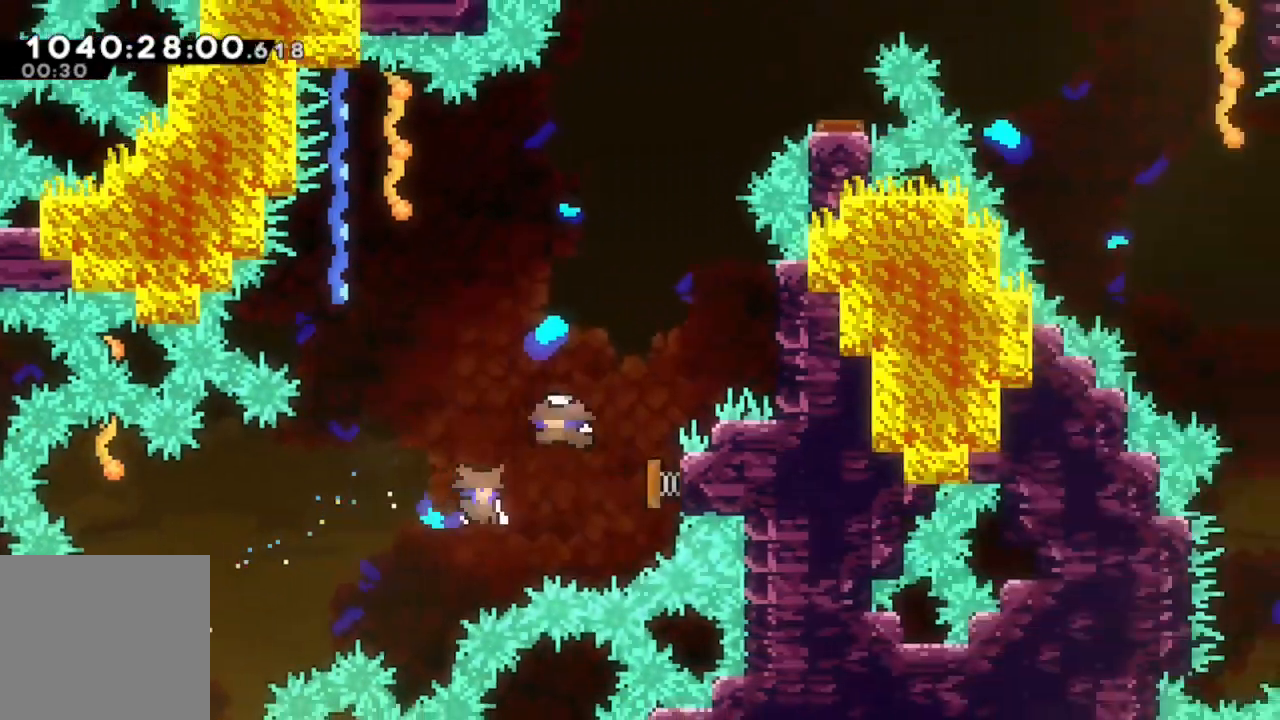
Gameplay with a controller (Xbox layout); each line is a JSON object with the inputs held at the frame after it (dt_ms = milliseconds from this image to that frame). "events" lists button and stick changes between this image and that frame as [ms after this image, input, new state], when the widget could be followed in between. Not read: L3 R3 left_stick right_stick.
{"dt_ms": 500, "buttons": ["R2", "DPAD_RIGHT"]}
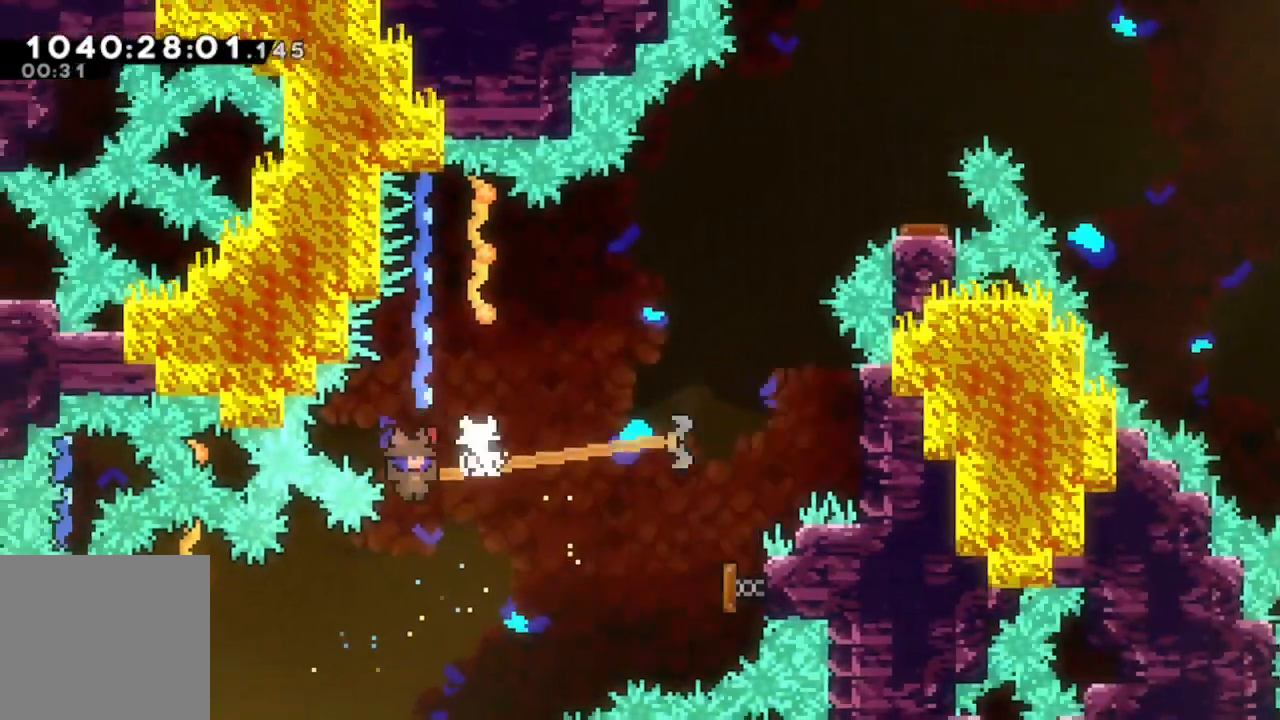
{"dt_ms": 500, "buttons": ["R2", "DPAD_UP"]}
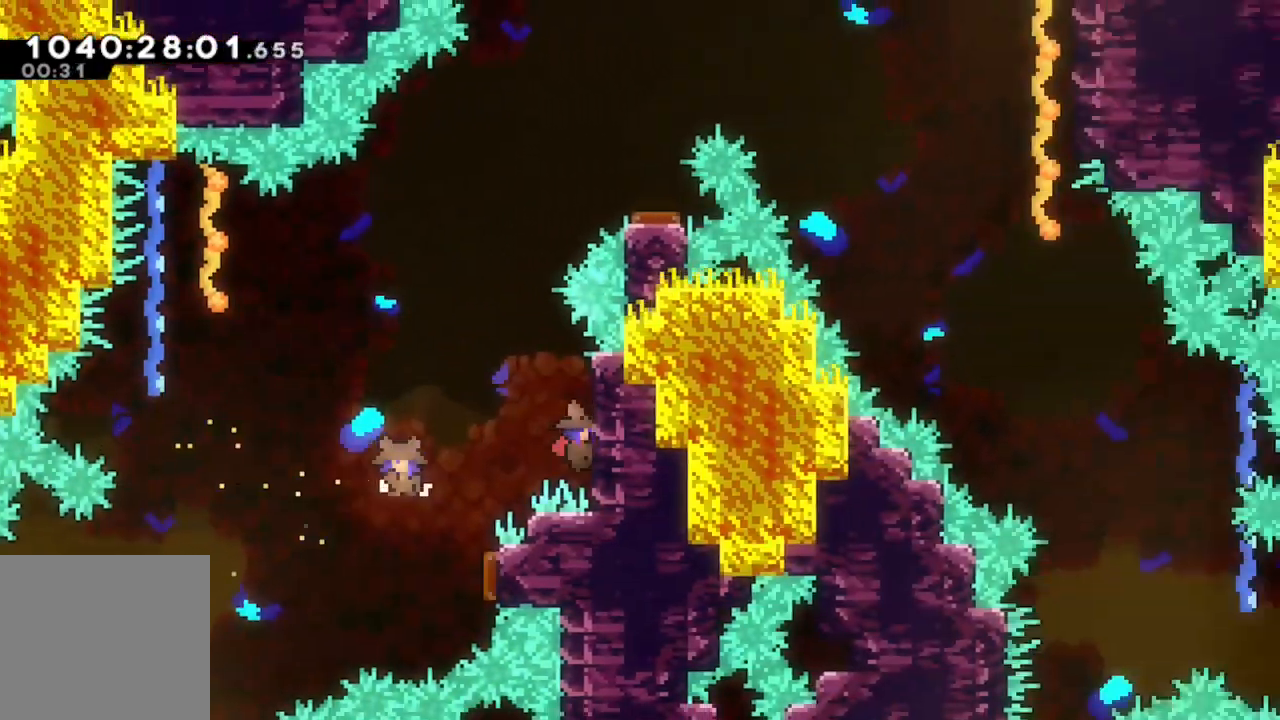
{"dt_ms": 500, "buttons": ["B", "R2", "DPAD_LEFT"], "events": [[333, "A", "down"], [333, "DPAD_LEFT", "down"], [400, "A", "up"], [400, "B", "down"], [400, "DPAD_UP", "up"]]}
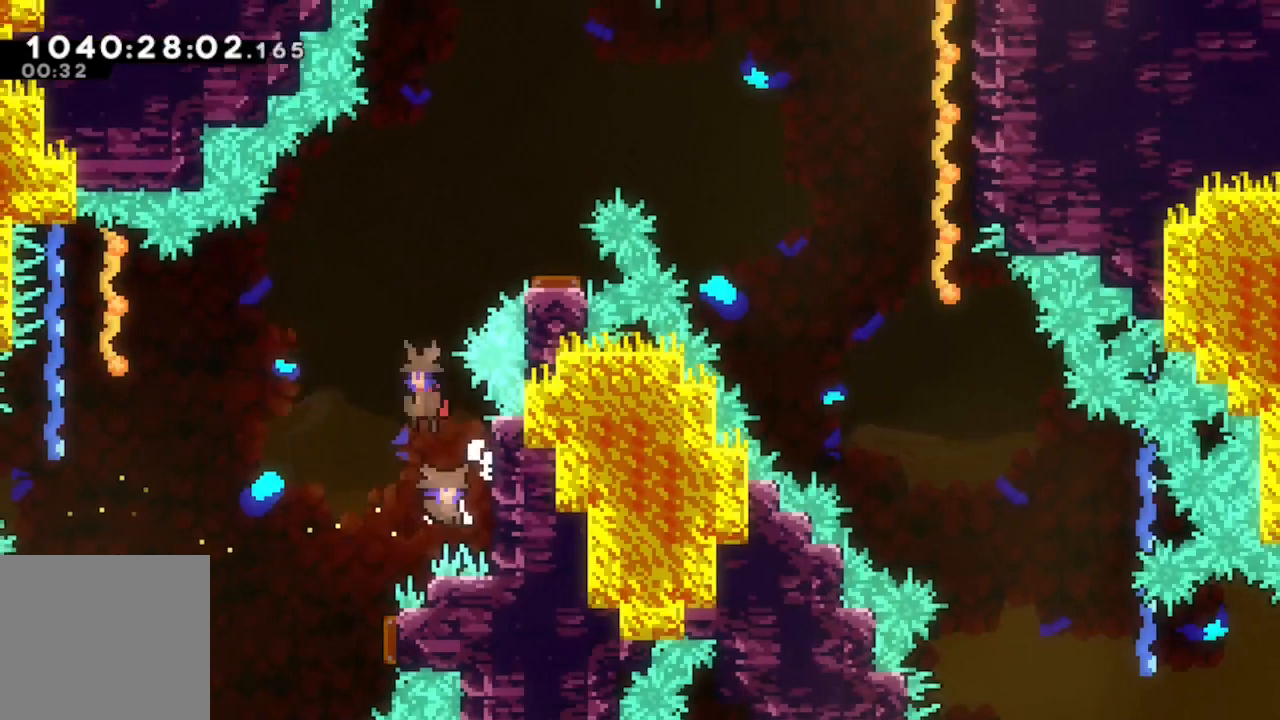
{"dt_ms": 500, "buttons": ["DPAD_UP", "DPAD_RIGHT"], "events": [[83, "DPAD_UP", "down"], [133, "DPAD_LEFT", "up"], [167, "B", "up"], [183, "DPAD_RIGHT", "down"], [217, "Y", "down"], [417, "Y", "up"], [433, "R2", "up"]]}
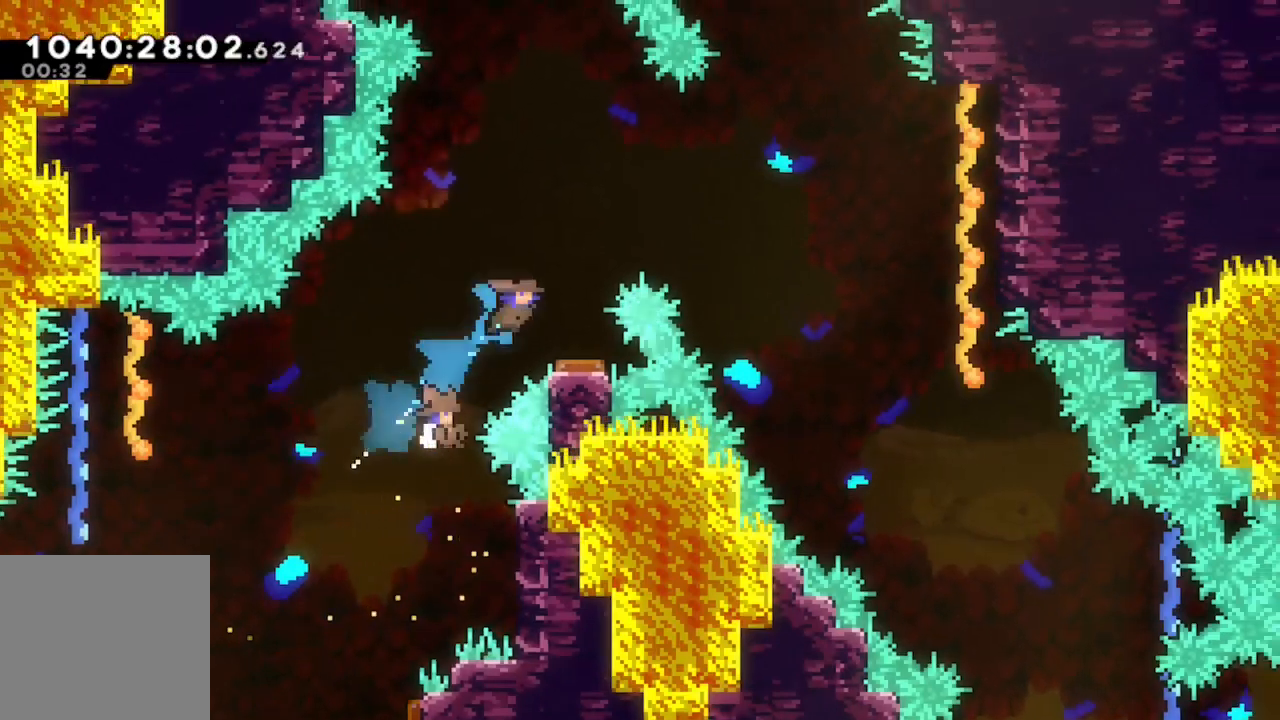
{"dt_ms": 500, "buttons": ["R2", "DPAD_RIGHT"], "events": [[33, "DPAD_RIGHT", "up"], [33, "DPAD_UP", "up"], [433, "DPAD_RIGHT", "down"], [500, "R2", "down"]]}
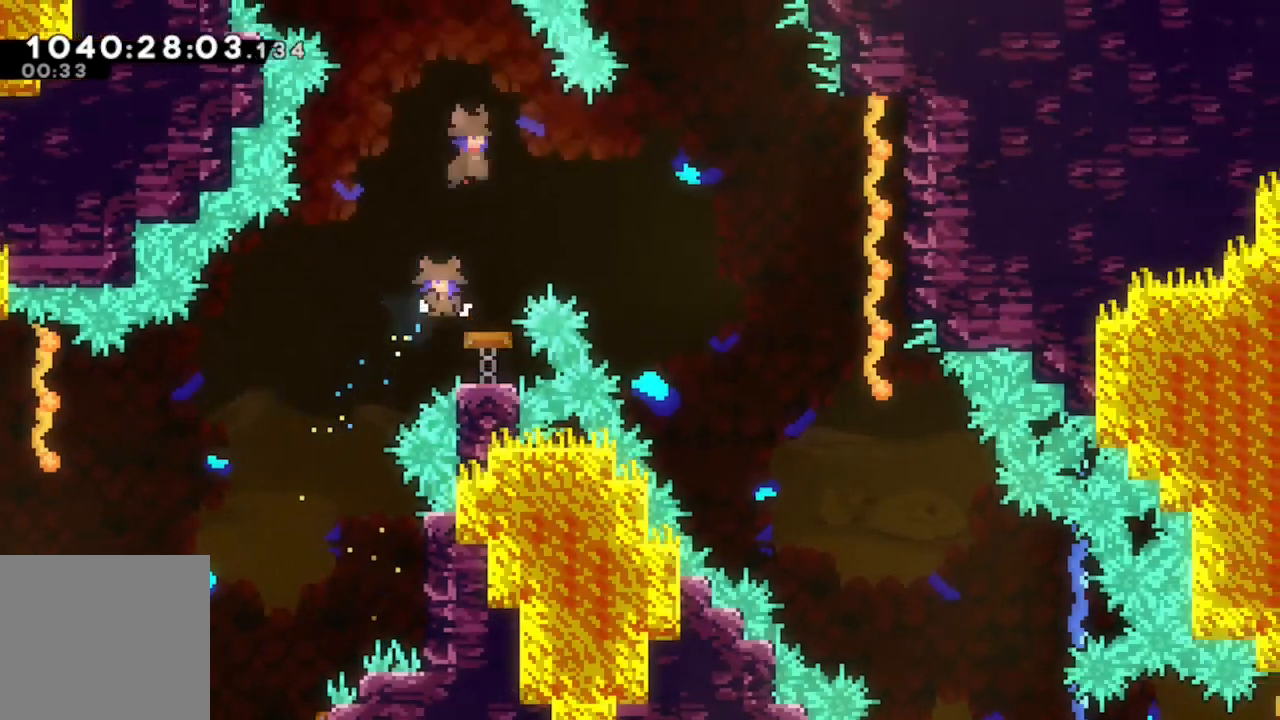
{"dt_ms": 500, "buttons": ["R2", "DPAD_RIGHT"], "events": []}
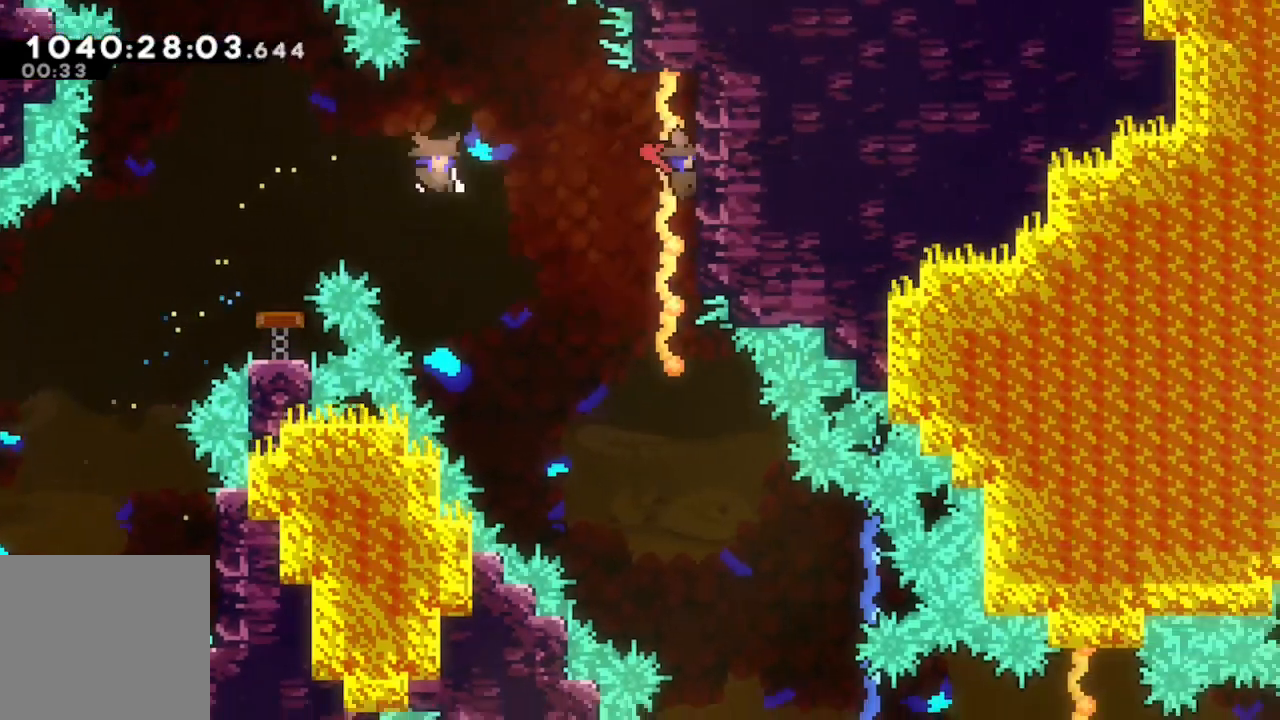
{"dt_ms": 1000, "buttons": ["DPAD_RIGHT"]}
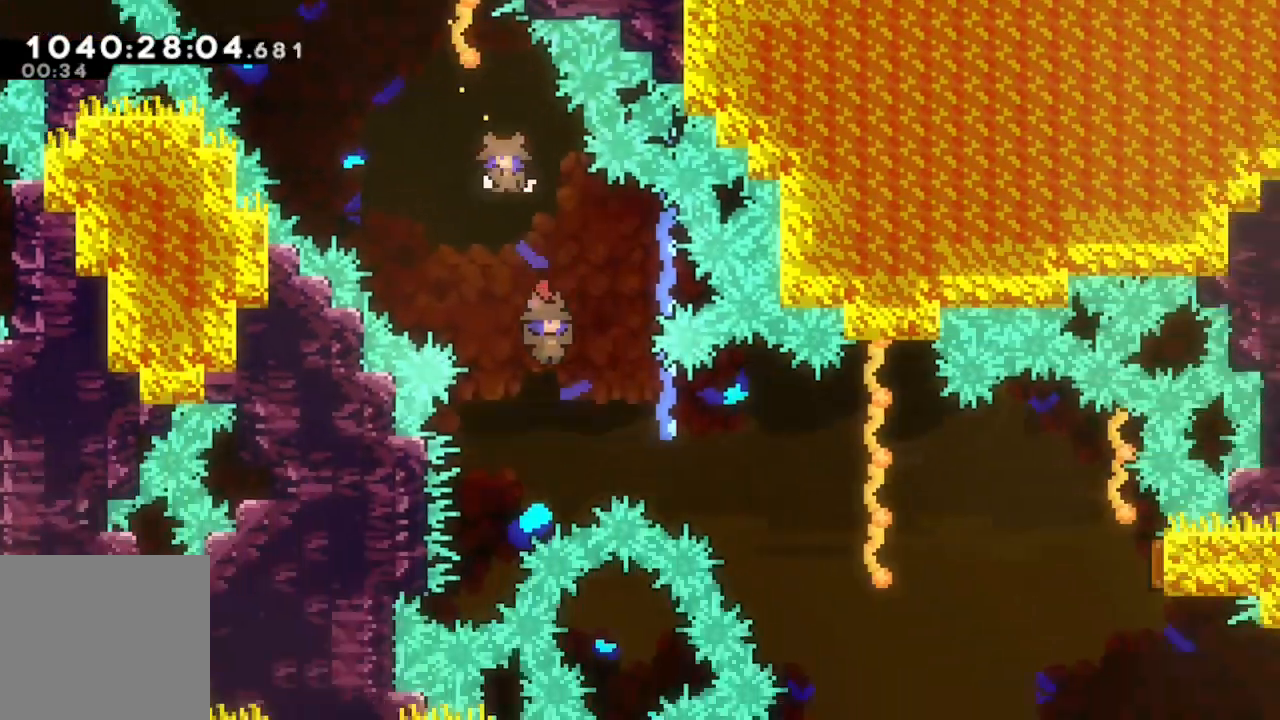
{"dt_ms": 500, "buttons": ["DPAD_RIGHT"]}
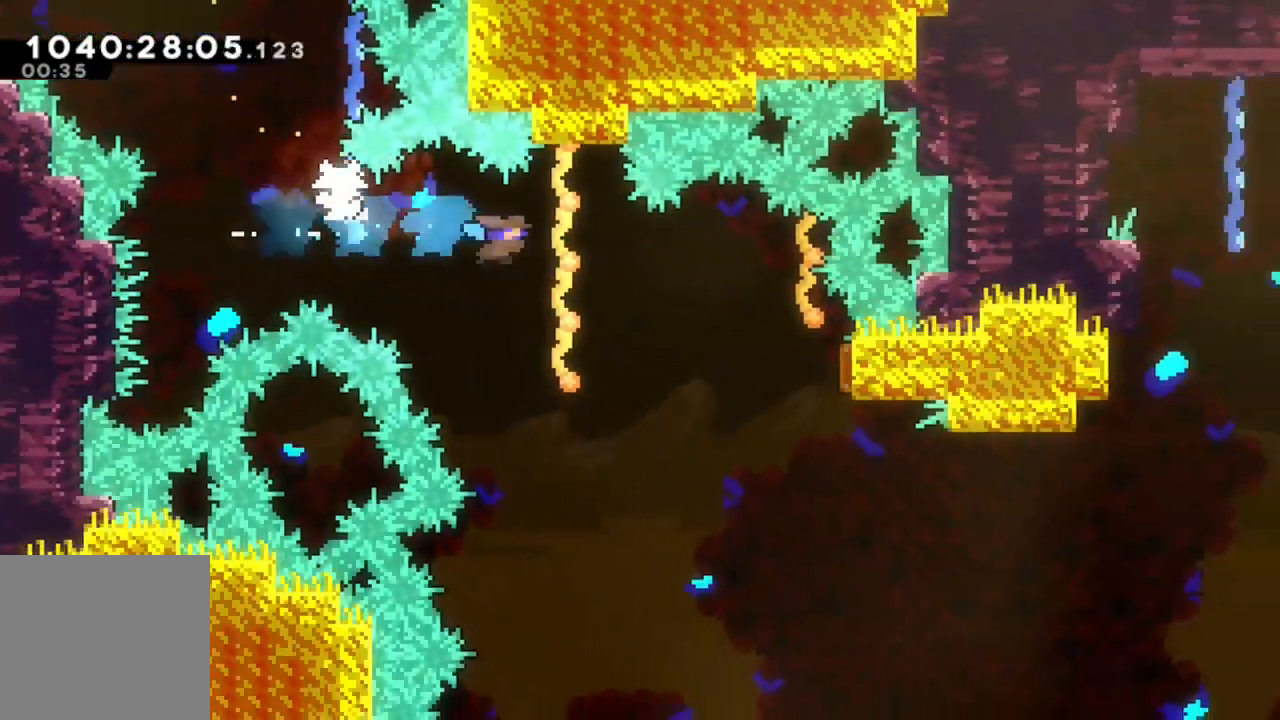
{"dt_ms": 1000, "buttons": ["DPAD_RIGHT"]}
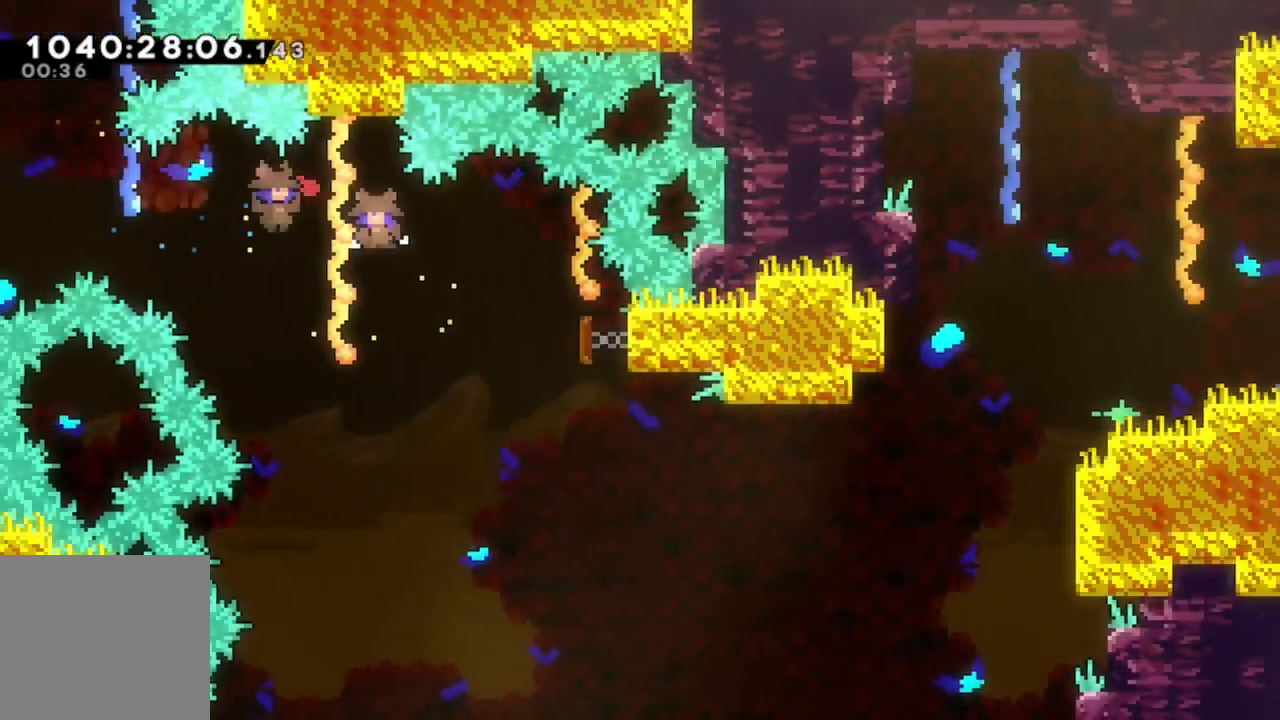
{"dt_ms": 1000, "buttons": ["DPAD_RIGHT"]}
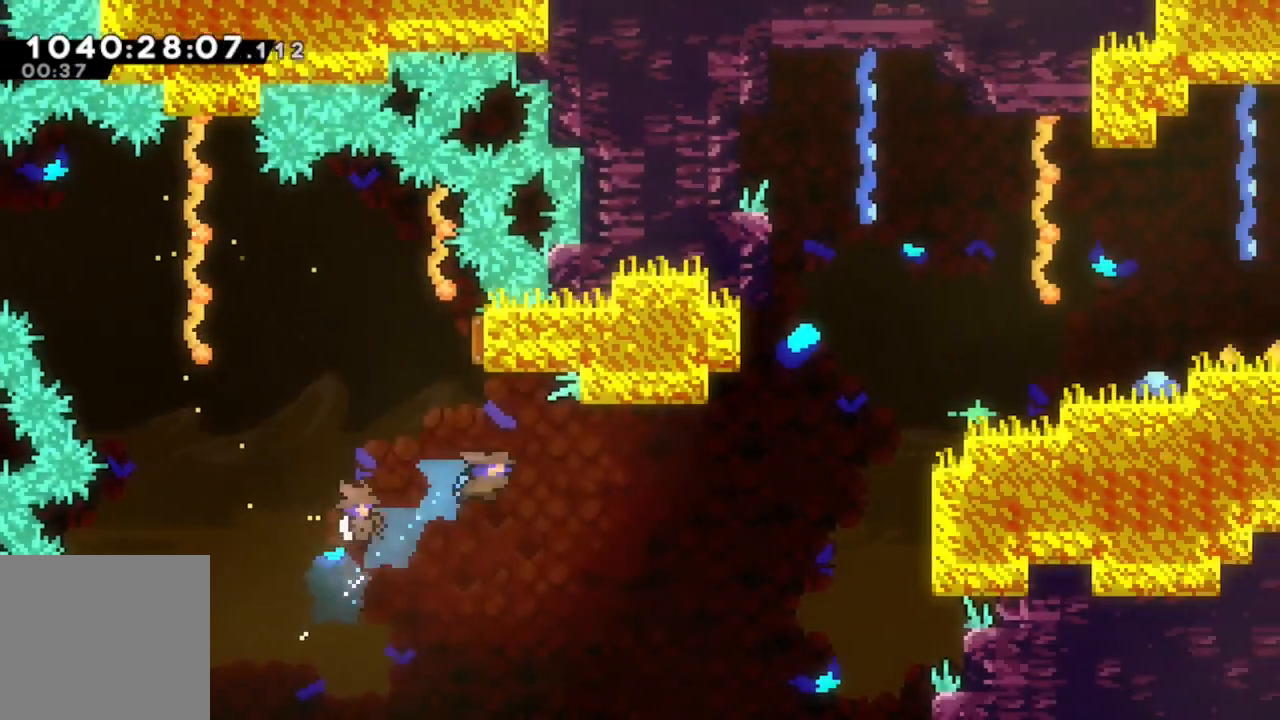
{"dt_ms": 500, "buttons": ["B", "R2", "DPAD_RIGHT"], "events": [[33, "L1", "down"], [83, "L1", "up"], [133, "R2", "down"], [500, "B", "down"]]}
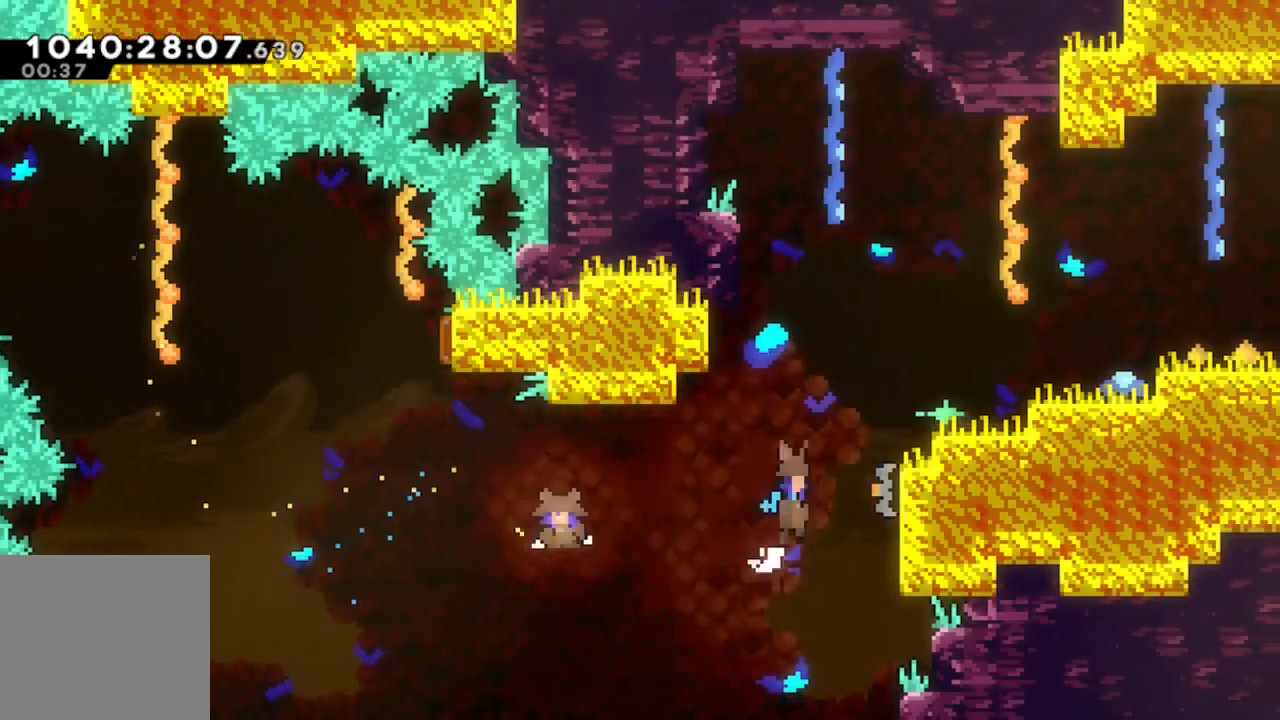
{"dt_ms": 500, "buttons": ["B", "R2", "DPAD_RIGHT"], "events": []}
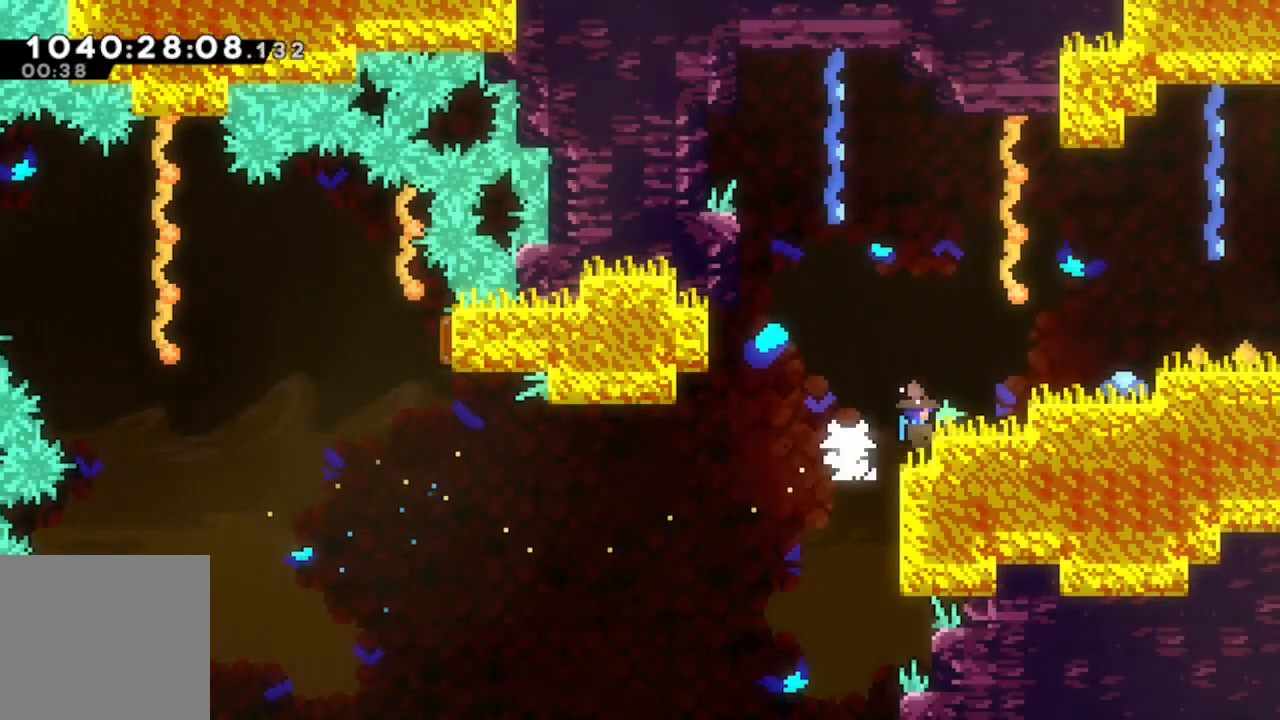
{"dt_ms": 500, "buttons": ["R2", "DPAD_RIGHT"], "events": [[50, "B", "up"], [117, "B", "down"], [467, "B", "up"]]}
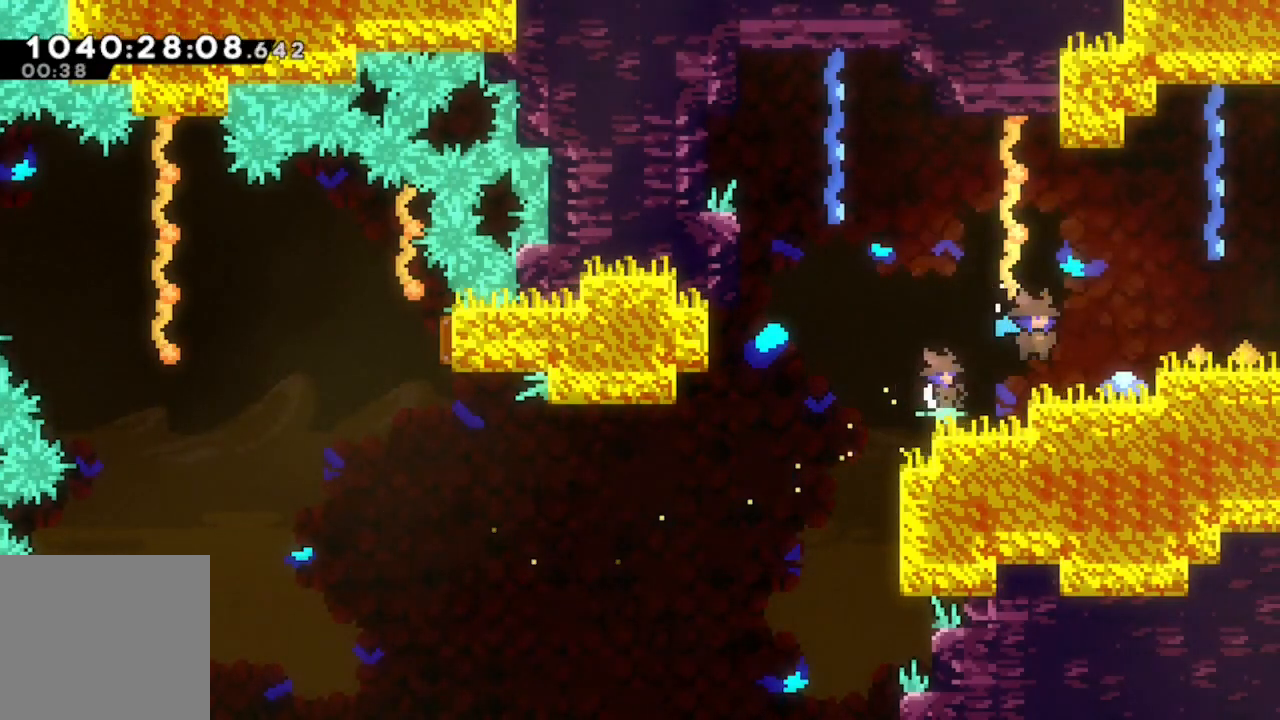
{"dt_ms": 500, "buttons": ["R2", "DPAD_RIGHT"], "events": [[117, "B", "down"], [267, "B", "up"]]}
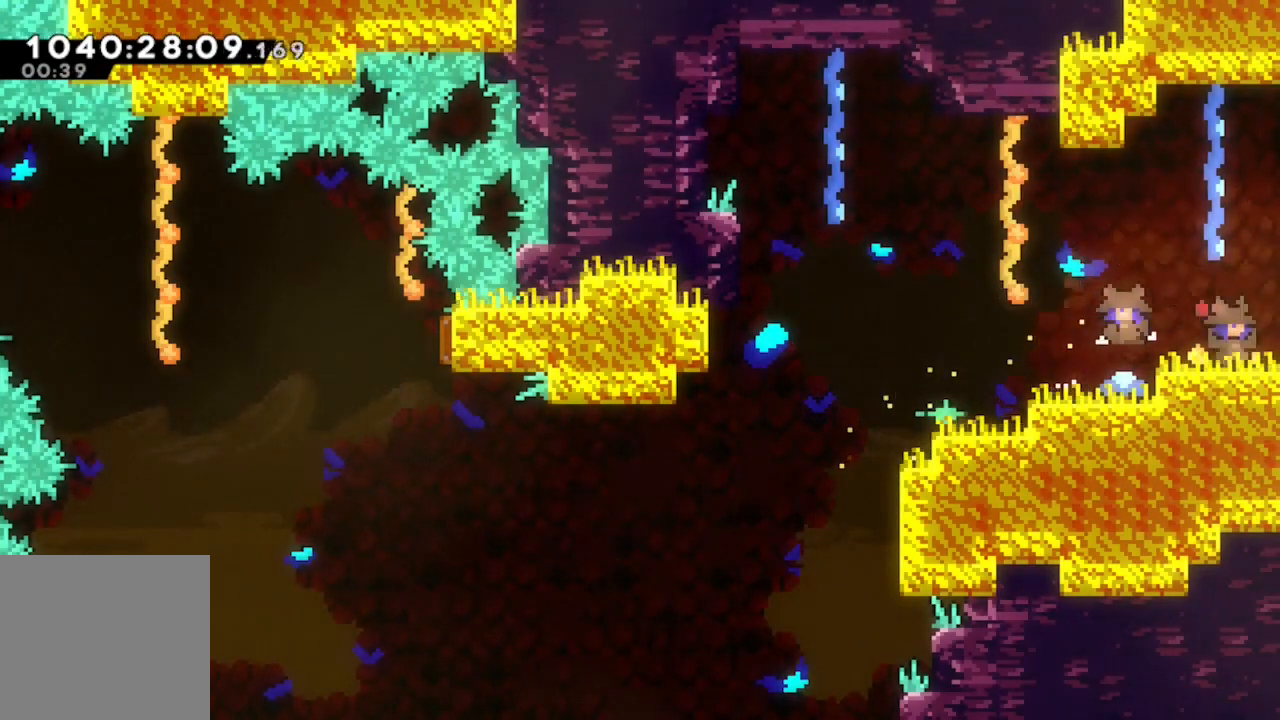
{"dt_ms": 500, "buttons": ["R2", "DPAD_RIGHT"]}
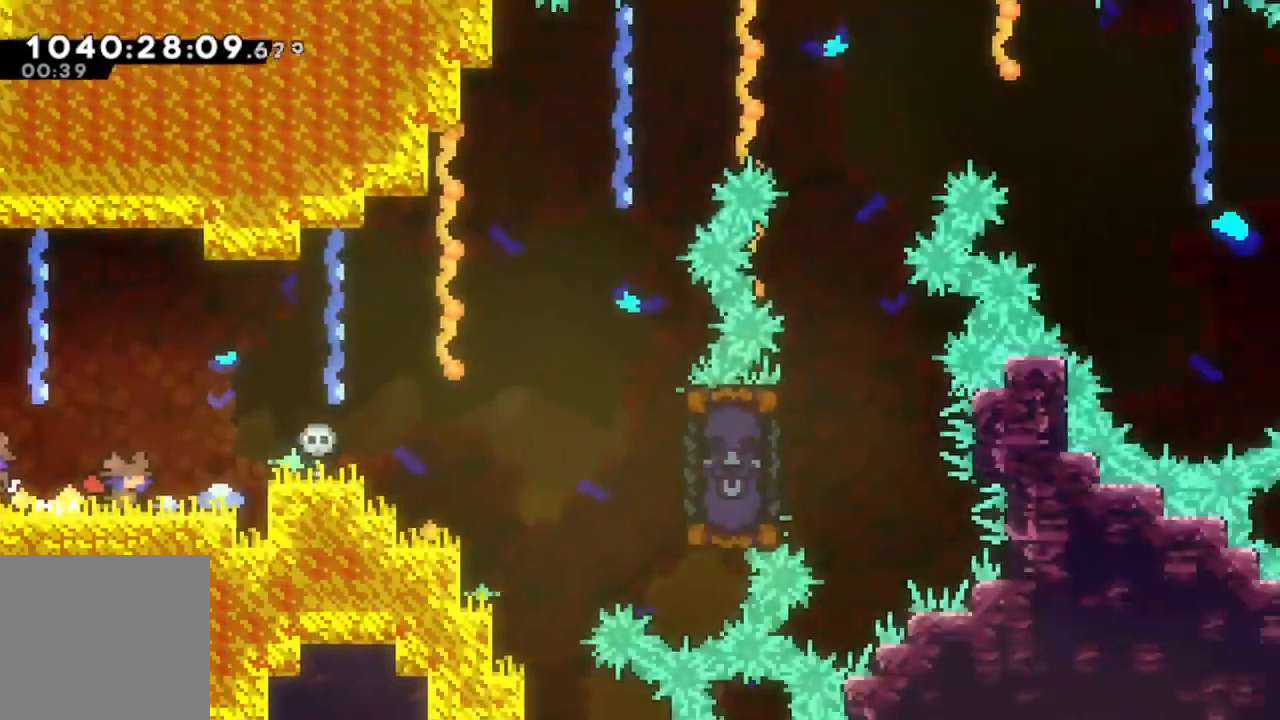
{"dt_ms": 500, "buttons": ["R2", "DPAD_RIGHT"], "events": [[300, "B", "down"], [500, "B", "up"]]}
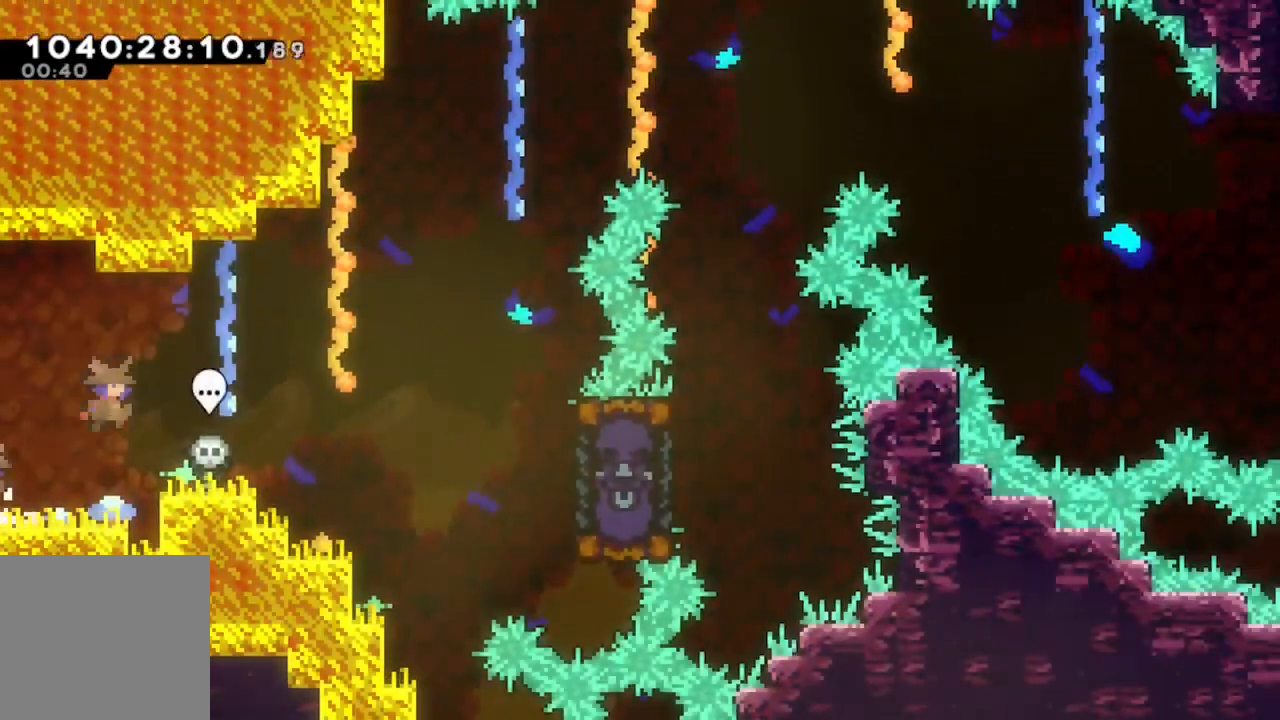
{"dt_ms": 500, "buttons": ["R2", "DPAD_RIGHT"], "events": []}
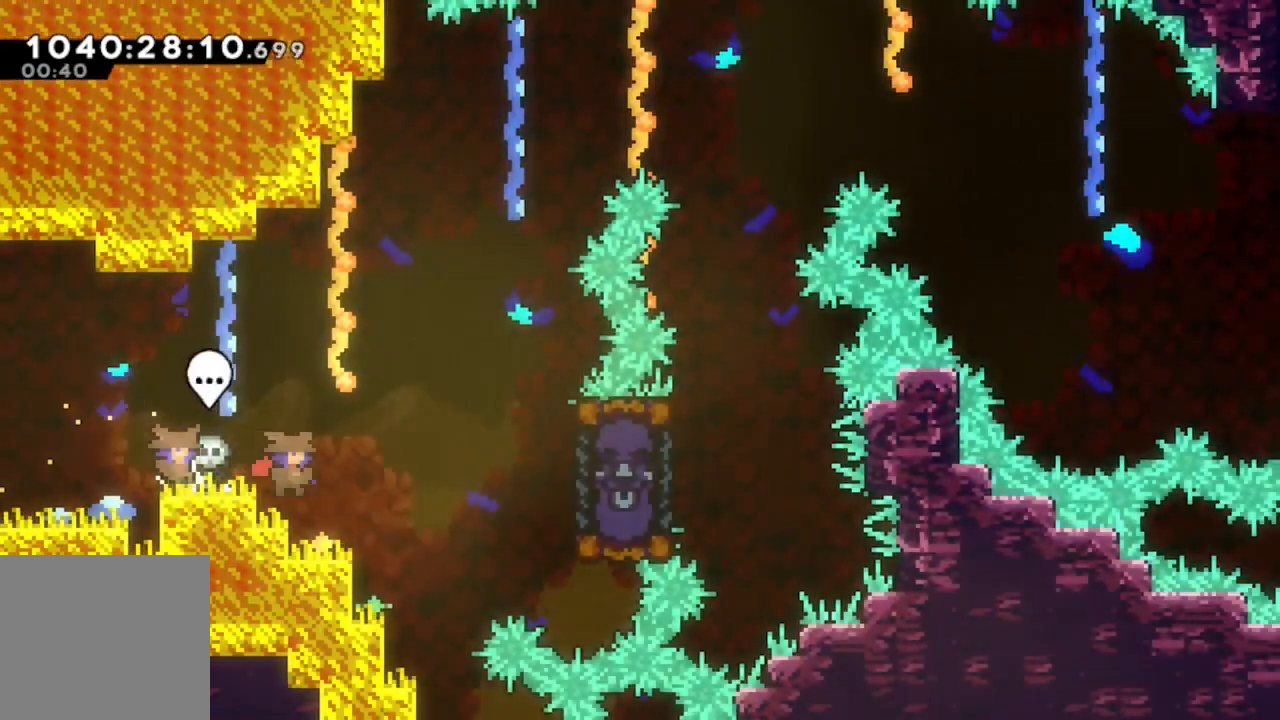
{"dt_ms": 500, "buttons": ["B", "L2", "R2", "DPAD_RIGHT"]}
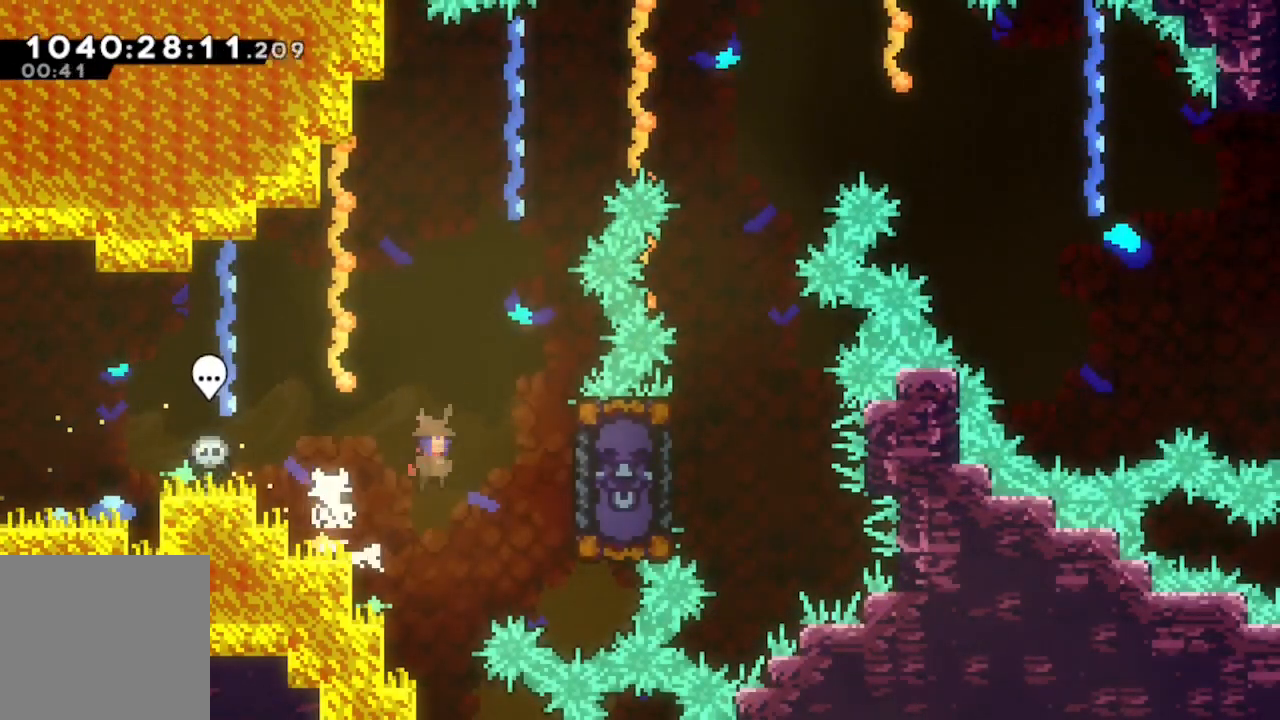
{"dt_ms": 500, "buttons": ["R2", "DPAD_UP"], "events": [[367, "DPAD_UP", "down"], [383, "DPAD_RIGHT", "up"], [417, "B", "up"], [433, "L2", "up"]]}
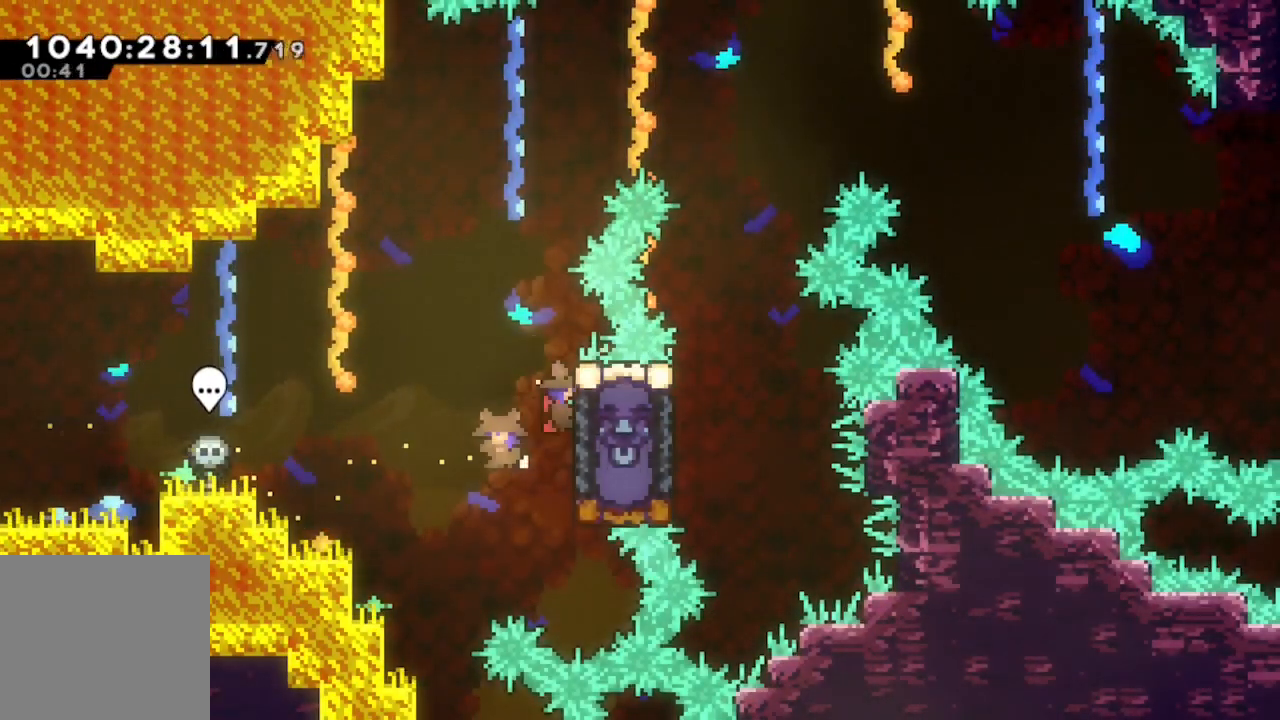
{"dt_ms": 500, "buttons": ["B", "R2", "DPAD_RIGHT"]}
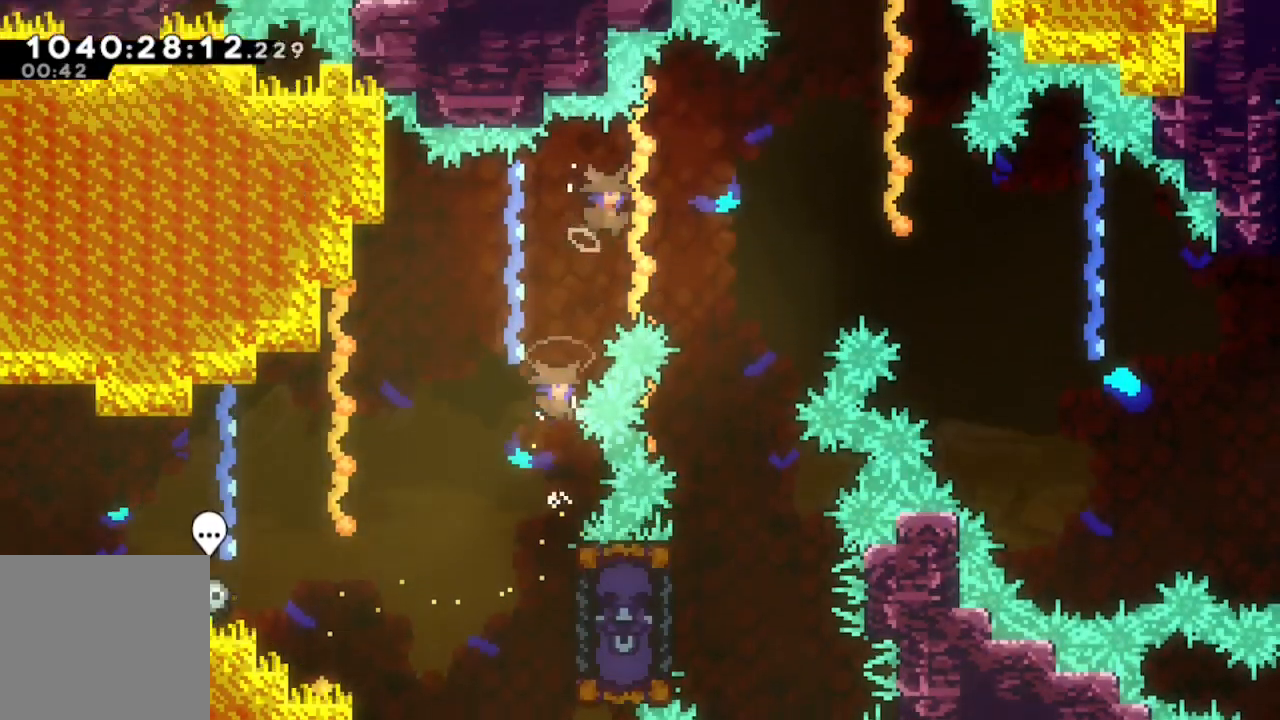
{"dt_ms": 500, "buttons": ["R2"], "events": [[217, "B", "up"], [283, "DPAD_RIGHT", "up"]]}
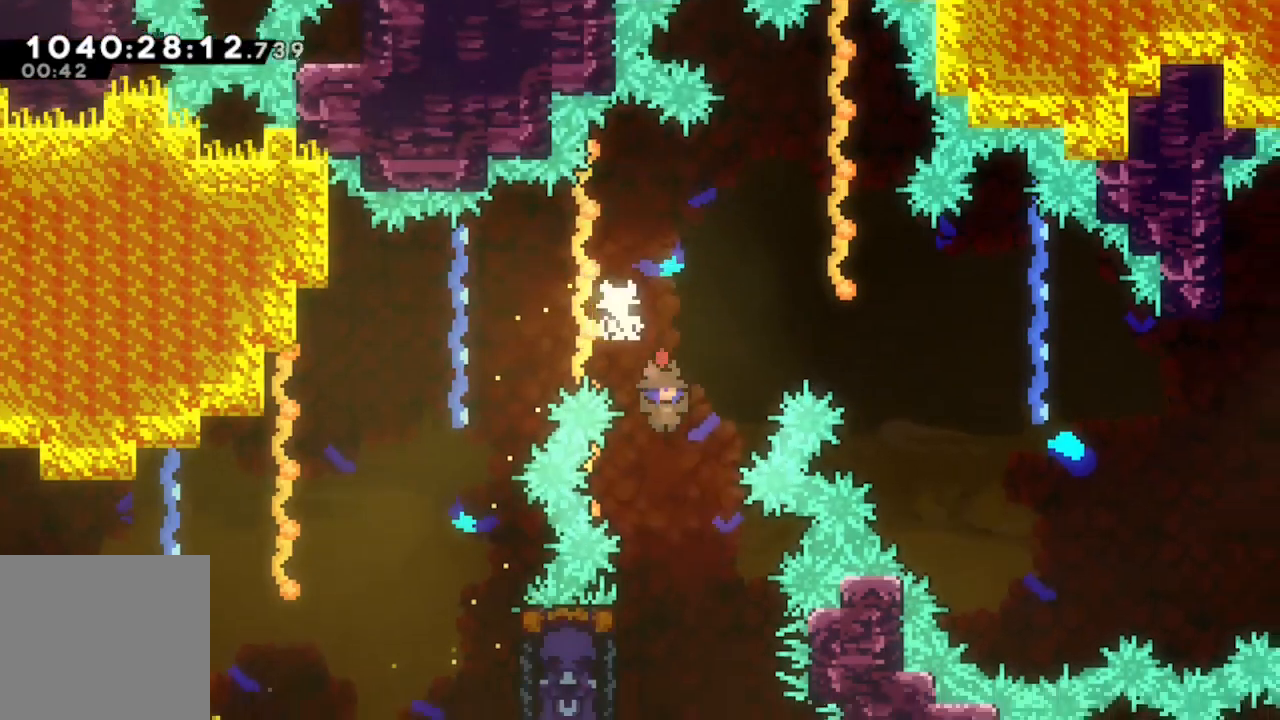
{"dt_ms": 500, "buttons": ["R2", "DPAD_UP"]}
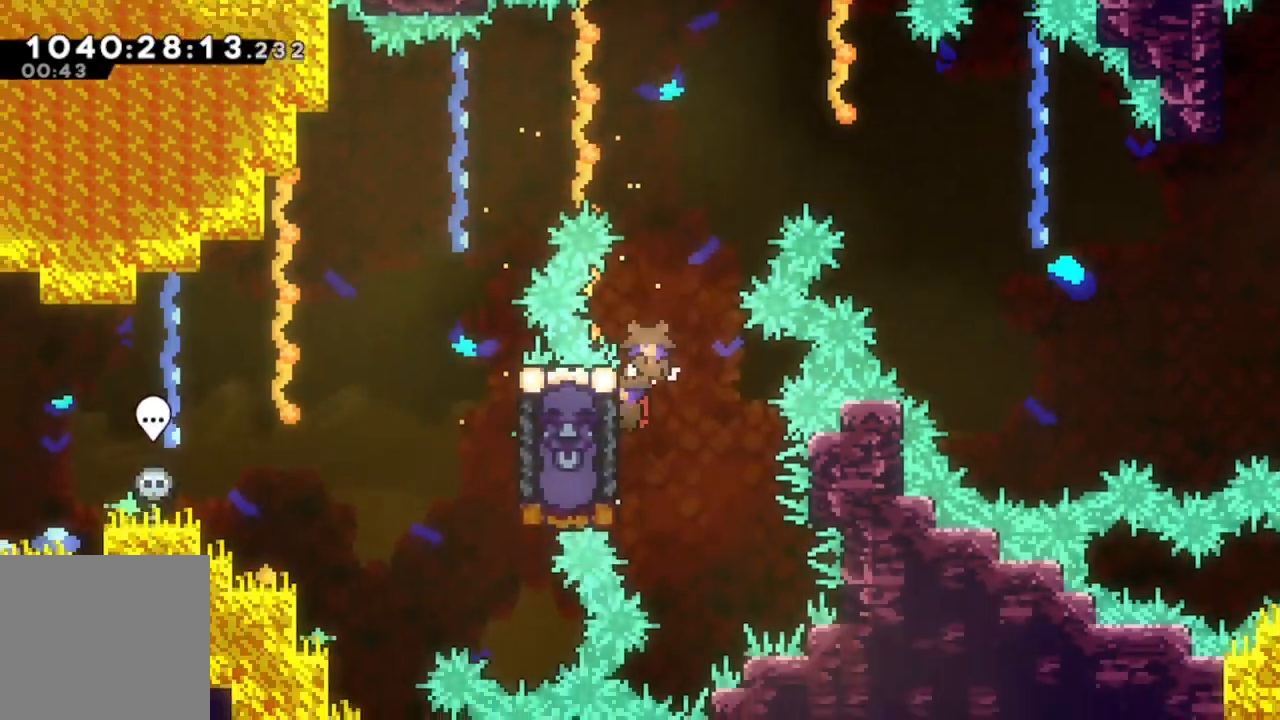
{"dt_ms": 500, "buttons": ["B", "R2", "DPAD_RIGHT"]}
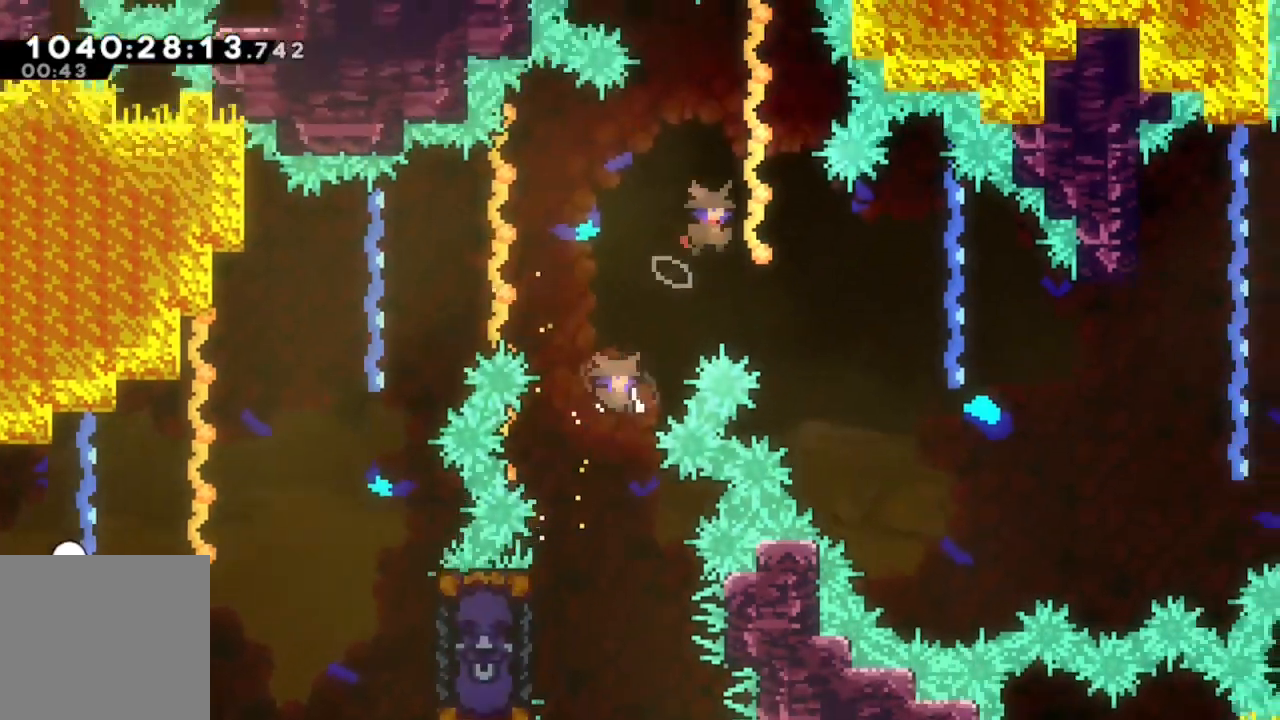
{"dt_ms": 500, "buttons": ["R2", "DPAD_RIGHT"], "events": [[317, "R2", "up"], [350, "B", "up"], [500, "R2", "down"]]}
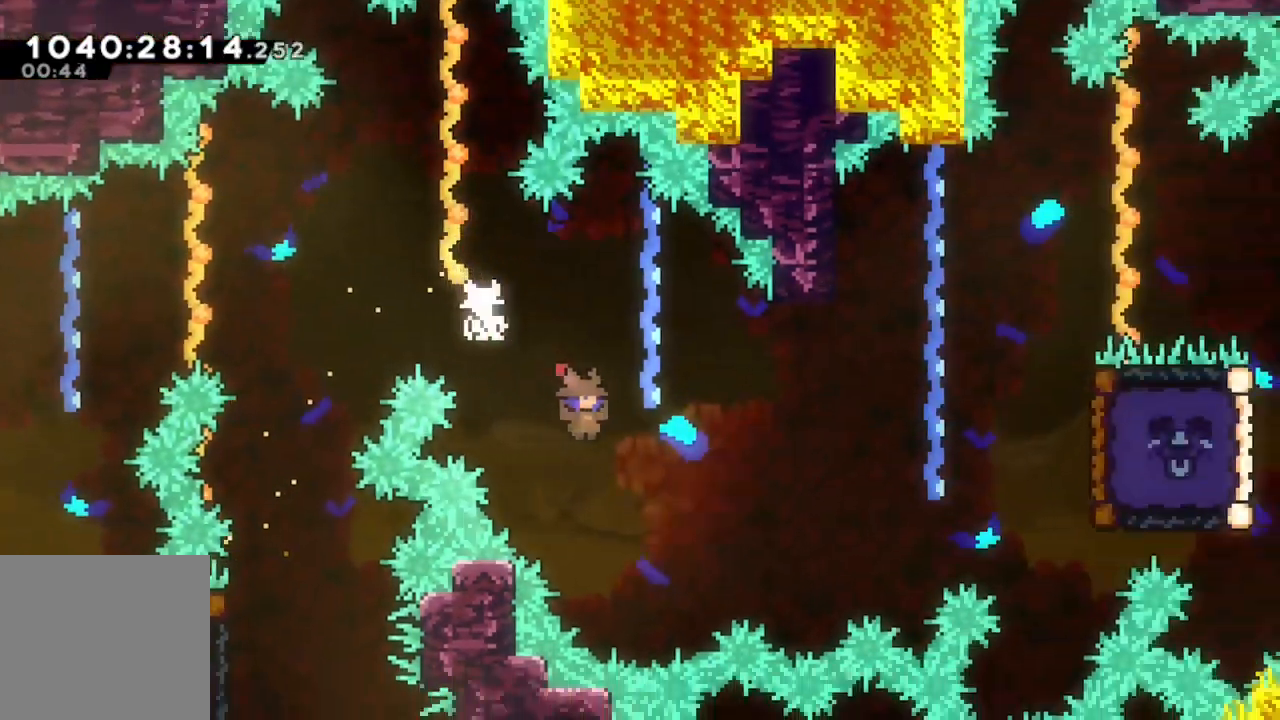
{"dt_ms": 500, "buttons": ["R2", "DPAD_RIGHT"]}
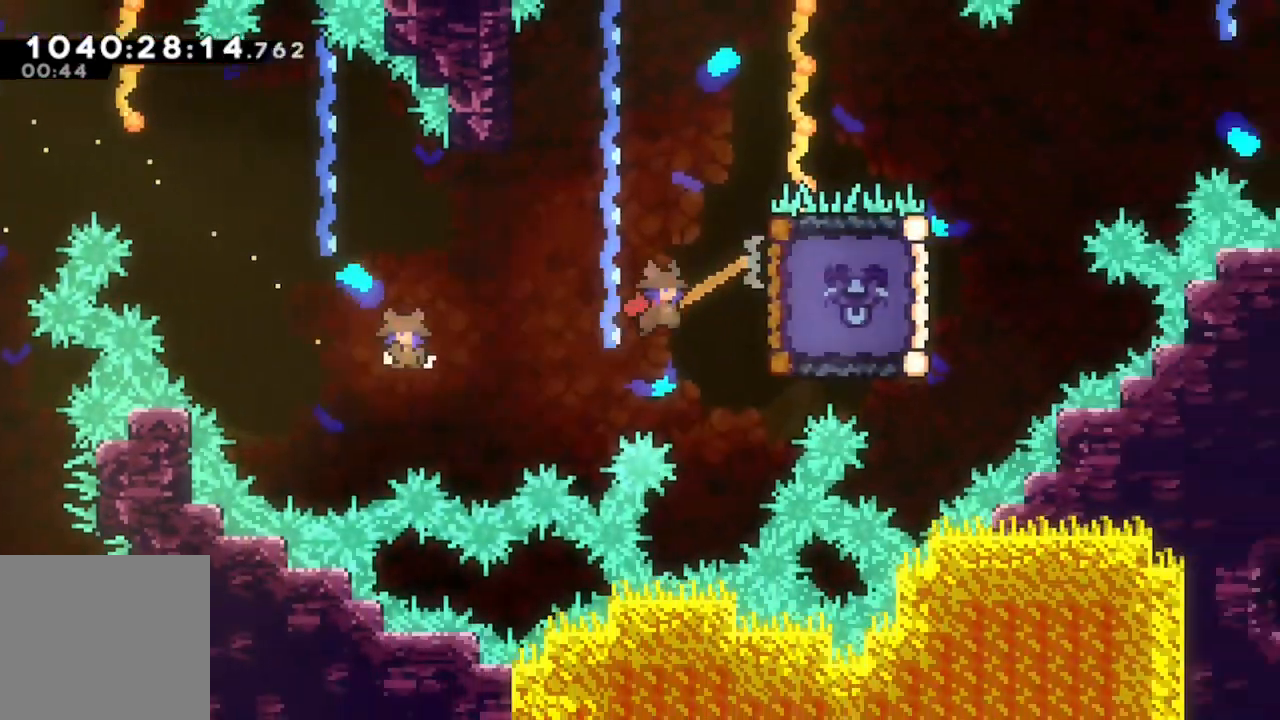
{"dt_ms": 500, "buttons": ["R2", "DPAD_UP"]}
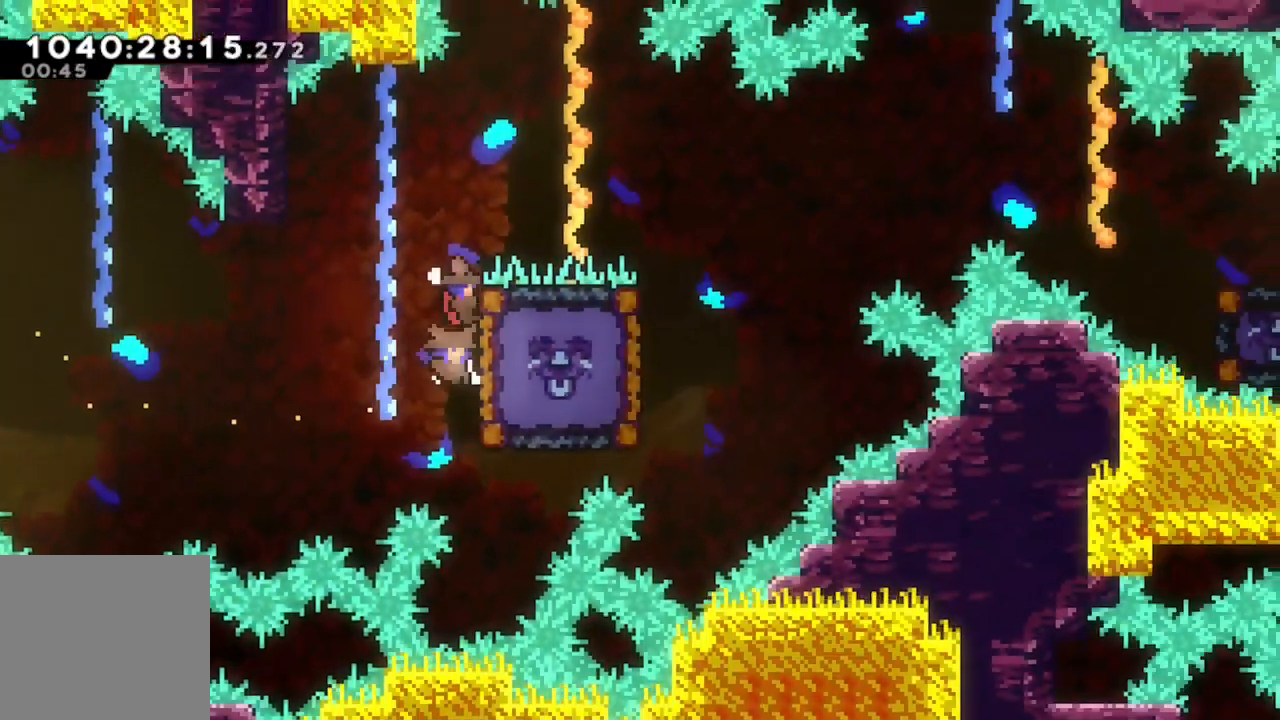
{"dt_ms": 500, "buttons": ["B", "R2", "DPAD_LEFT"]}